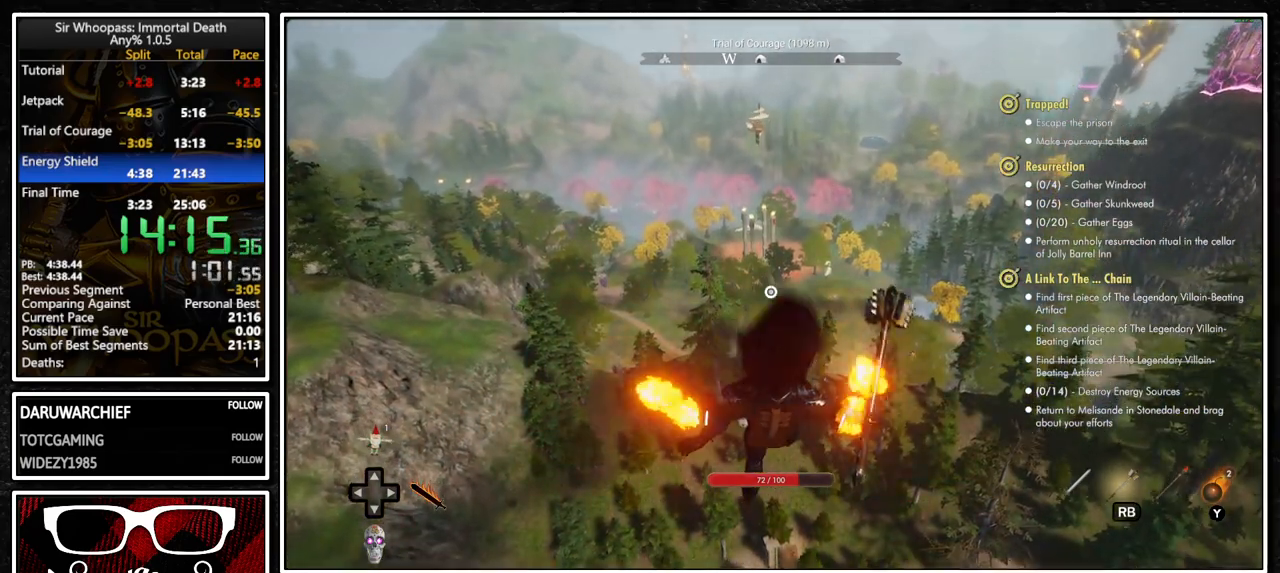
Gameplay with a controller (PlayStation layout); each line is a JSON object with the inputs held at the frame after it. "button_events" lists button changes between this image and that frame as [ms after this image, input, new state], when the widget could be followed in between (sticks are given only as held states). Not read: L1 L3 R1 R3 SELECT.
{"buttons": [], "left_stick": "up", "right_stick": "center", "button_events": [[100, "L2", "up"], [133, "CROSS", "down"], [183, "CROSS", "up"]]}
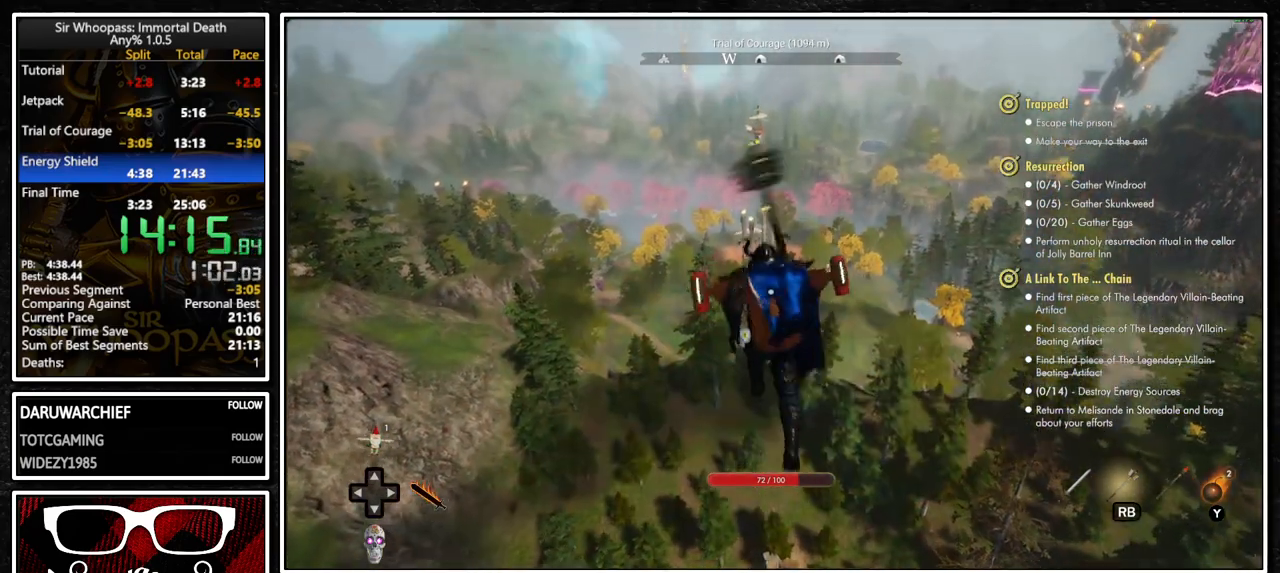
{"buttons": [], "left_stick": "up", "right_stick": "center", "button_events": []}
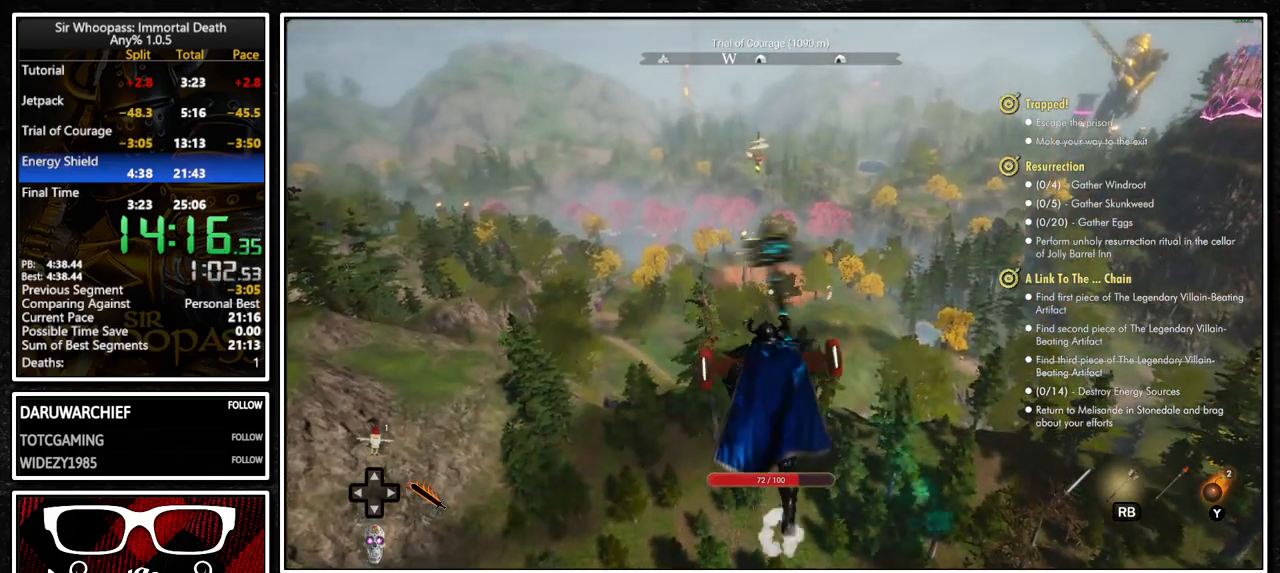
{"buttons": [], "left_stick": "up", "right_stick": "center", "button_events": []}
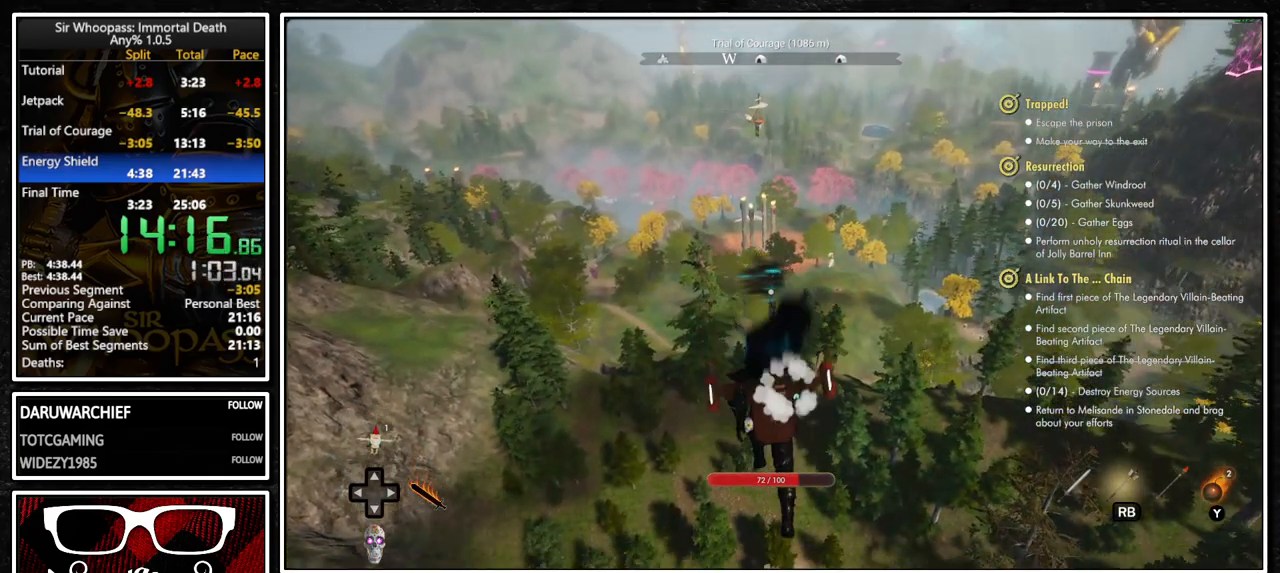
{"buttons": ["CROSS"], "left_stick": "up", "right_stick": "center", "button_events": [[150, "CROSS", "down"]]}
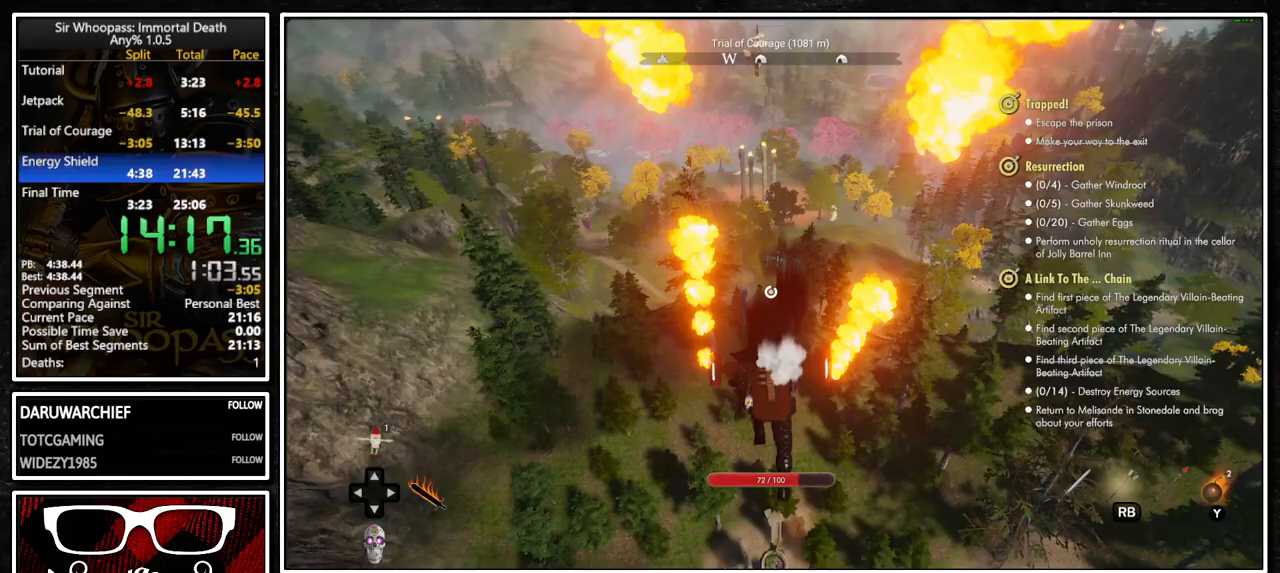
{"buttons": ["CROSS"], "left_stick": "up", "right_stick": "center", "button_events": []}
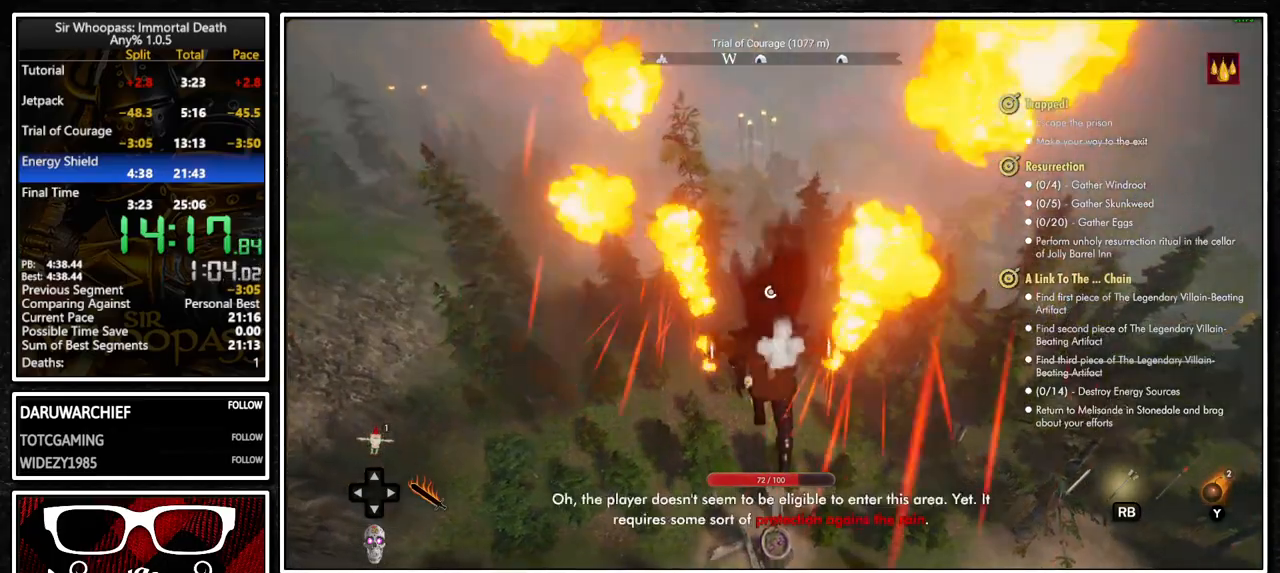
{"buttons": ["CROSS"], "left_stick": "up", "right_stick": "center", "button_events": []}
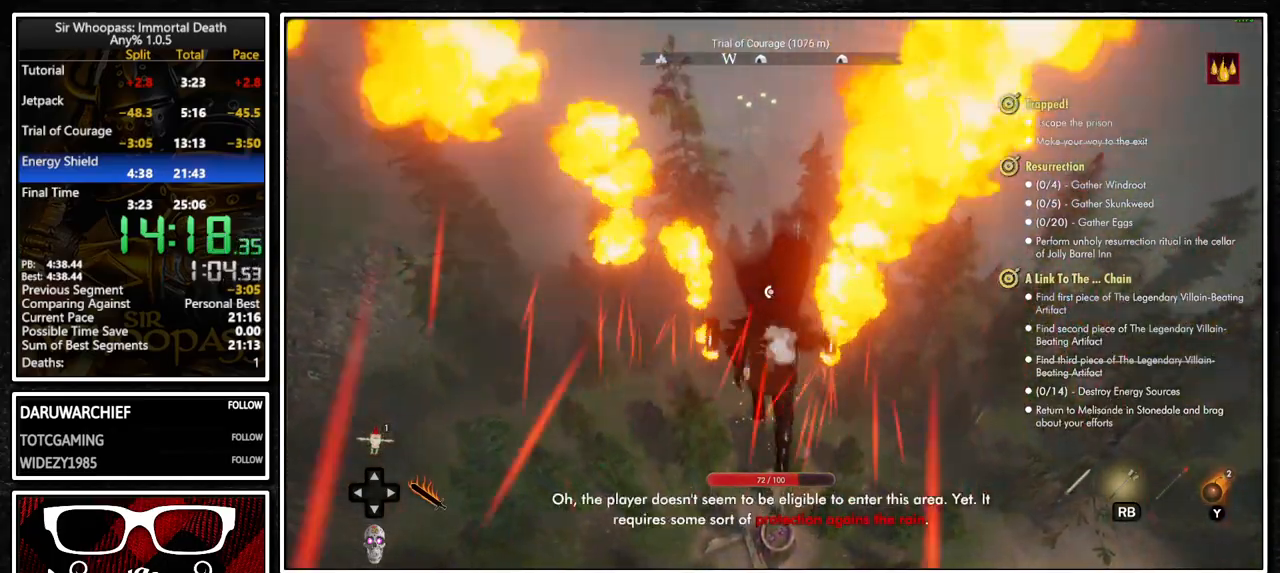
{"buttons": [], "left_stick": "up", "right_stick": "center", "button_events": [[317, "CROSS", "up"]]}
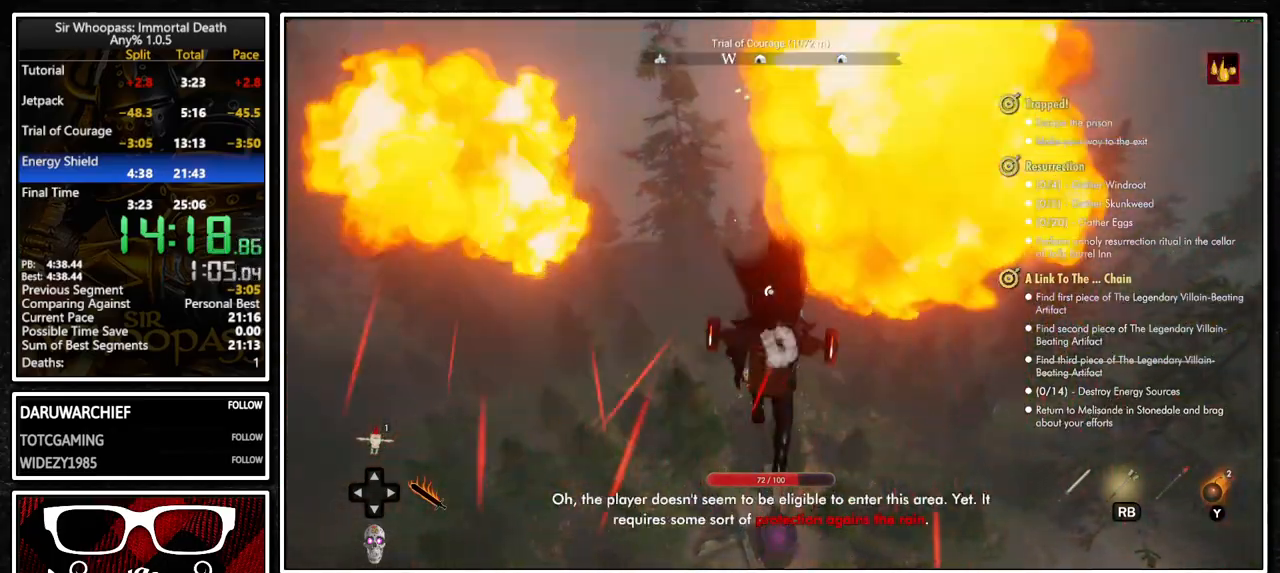
{"buttons": ["CROSS"], "left_stick": "up", "right_stick": "center", "button_events": [[217, "CROSS", "down"]]}
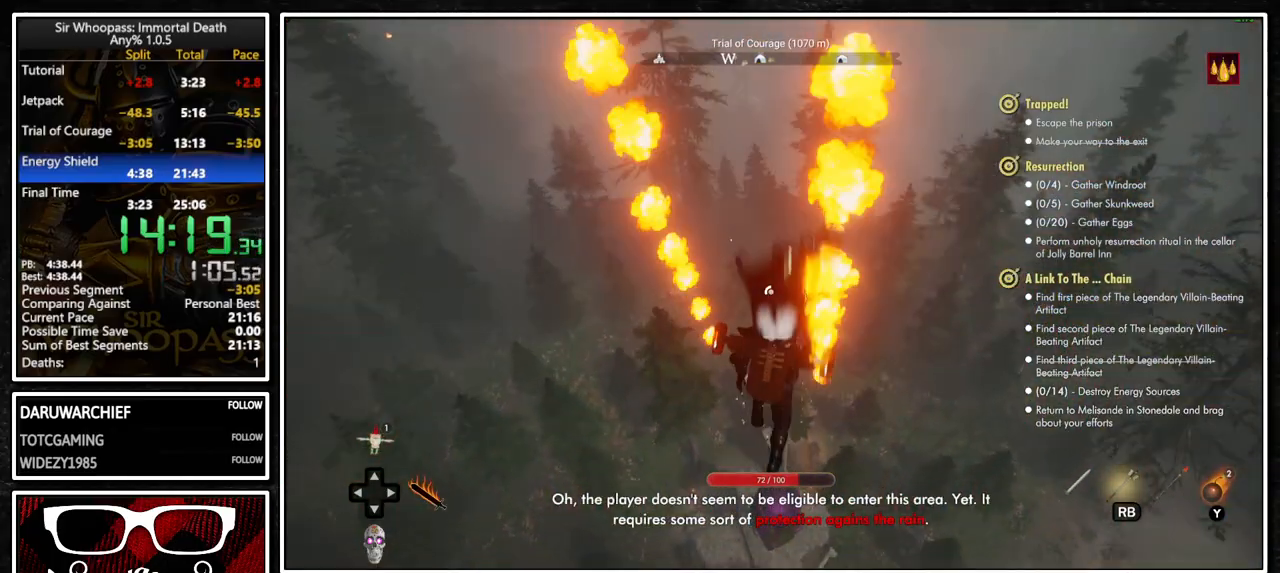
{"buttons": ["CROSS"], "left_stick": "up", "right_stick": "center", "button_events": []}
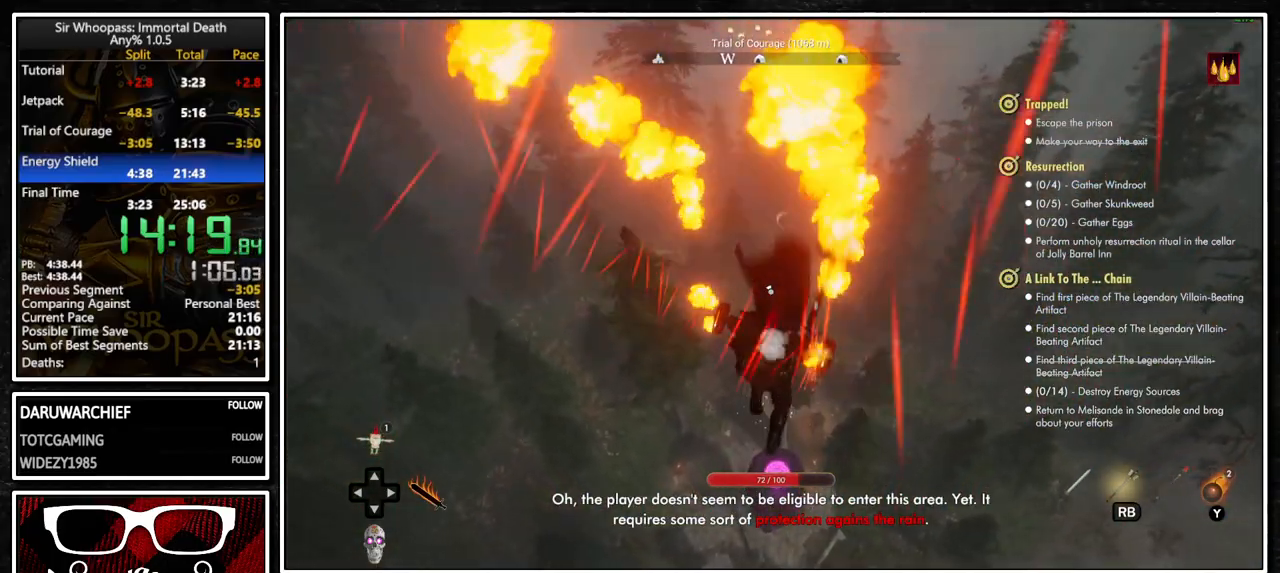
{"buttons": [], "left_stick": "up", "right_stick": "center", "button_events": [[333, "CROSS", "up"]]}
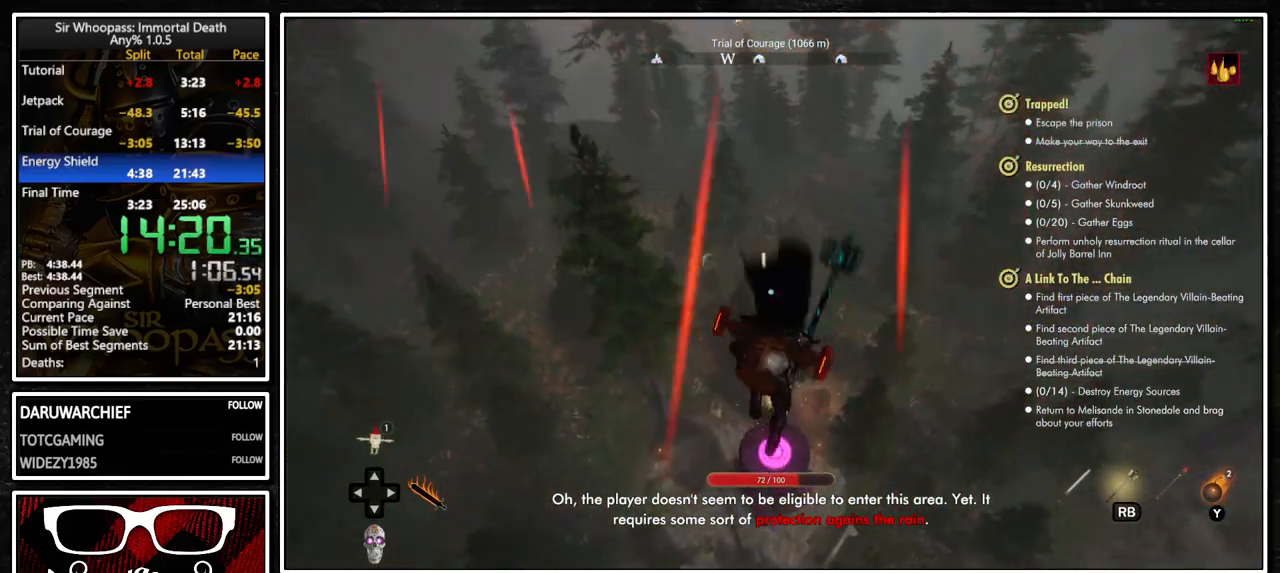
{"buttons": ["CROSS", "L2"], "left_stick": "up", "right_stick": "center", "button_events": [[283, "CROSS", "down"], [400, "CROSS", "up"], [483, "L2", "down"], [500, "CROSS", "down"]]}
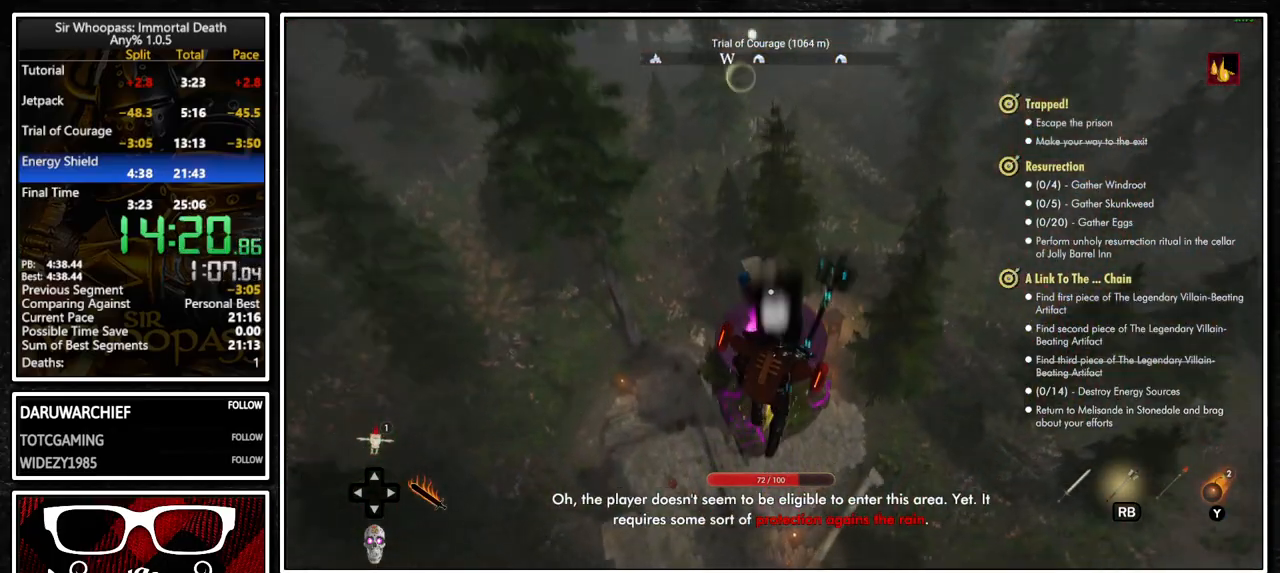
{"buttons": ["L2"], "left_stick": "up", "right_stick": "center", "button_events": [[67, "CROSS", "up"], [133, "L2", "up"], [217, "L2", "down"], [283, "CROSS", "down"], [300, "L2", "up"], [367, "CROSS", "up"], [450, "L2", "down"]]}
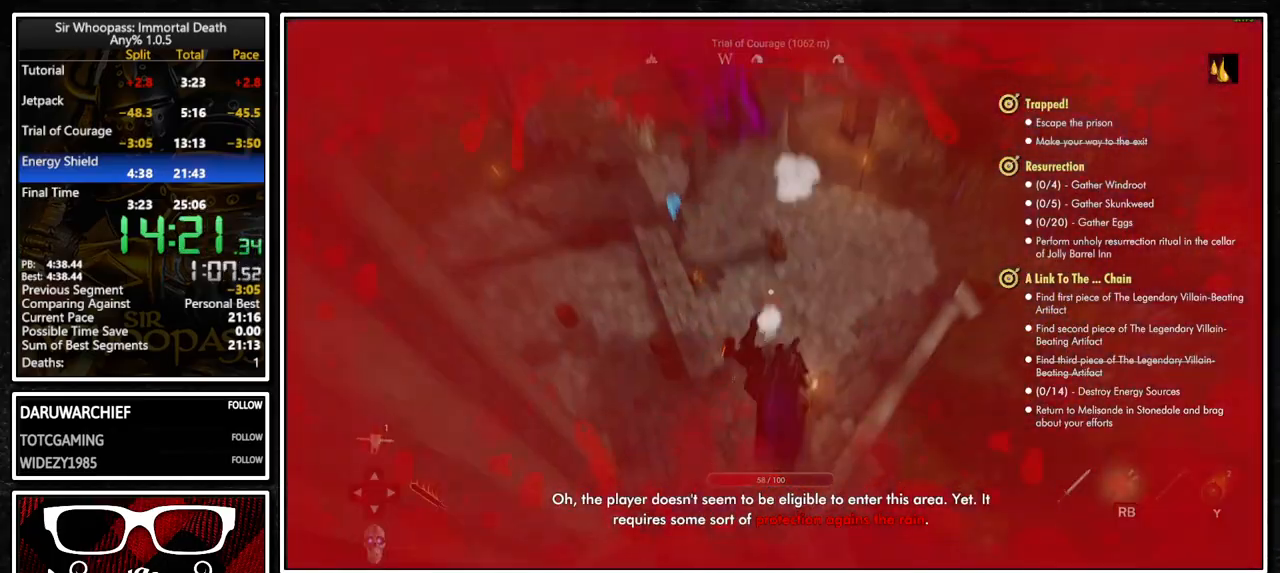
{"buttons": ["L2"], "left_stick": "center", "right_stick": "center", "button_events": [[17, "CROSS", "down"], [67, "L2", "up"], [83, "CROSS", "up"], [150, "CROSS", "down"], [167, "L2", "down"], [233, "CROSS", "up"], [283, "CROSS", "down"], [333, "L2", "up"], [367, "CROSS", "up"], [417, "CROSS", "down"], [433, "L2", "down"], [500, "CROSS", "up"]]}
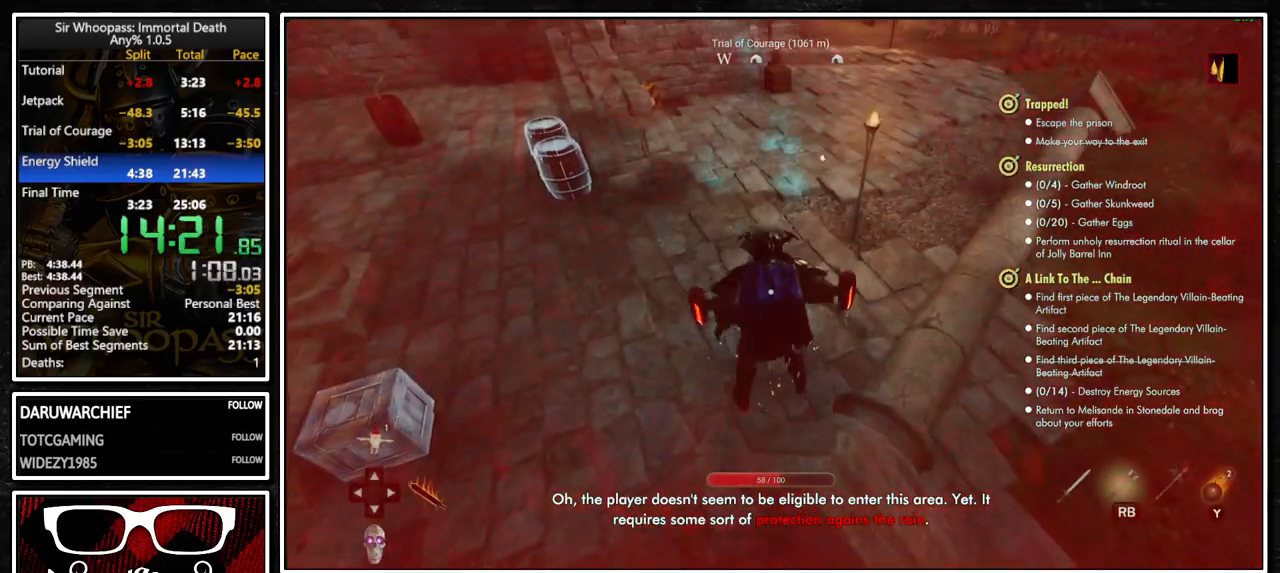
{"buttons": [], "left_stick": "center", "right_stick": "center", "button_events": [[50, "L2", "up"], [67, "CROSS", "down"], [117, "CROSS", "up"], [167, "L2", "down"], [200, "CROSS", "down"], [283, "CROSS", "up"], [283, "L2", "up"], [367, "L2", "down"], [383, "CROSS", "down"], [433, "CROSS", "up"], [483, "L2", "up"]]}
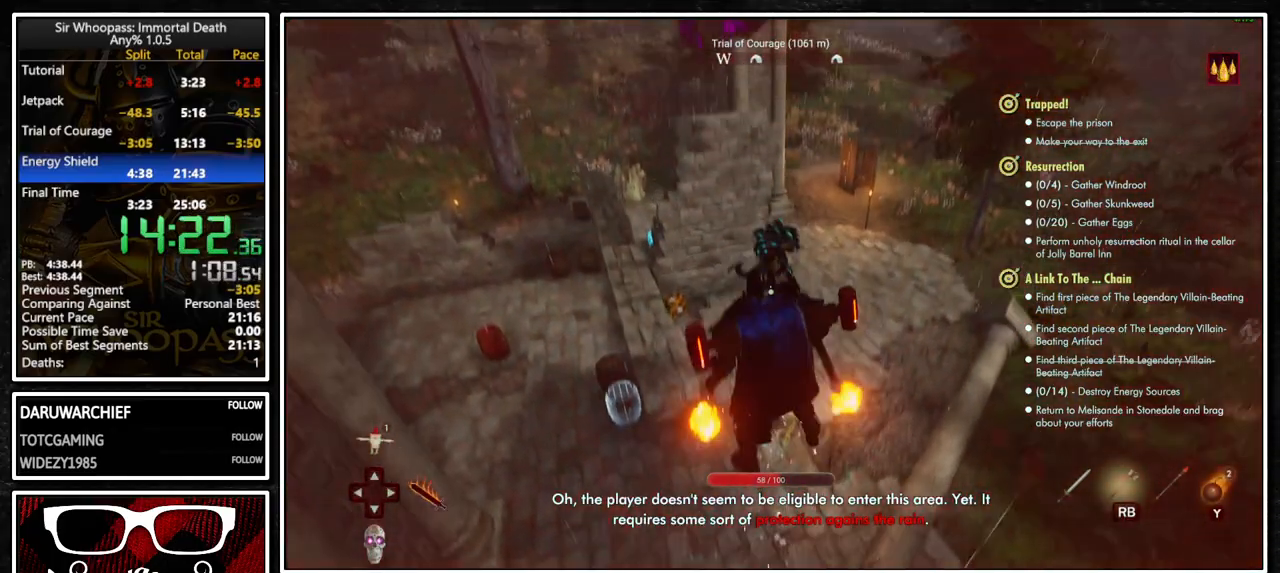
{"buttons": ["L2"], "left_stick": "center", "right_stick": "center", "button_events": [[17, "CROSS", "down"], [83, "CROSS", "up"], [83, "L2", "down"], [167, "CROSS", "down"], [183, "L2", "up"], [233, "CROSS", "up"], [283, "L2", "down"], [300, "CROSS", "down"], [383, "CROSS", "up"], [383, "L2", "up"], [467, "L2", "down"]]}
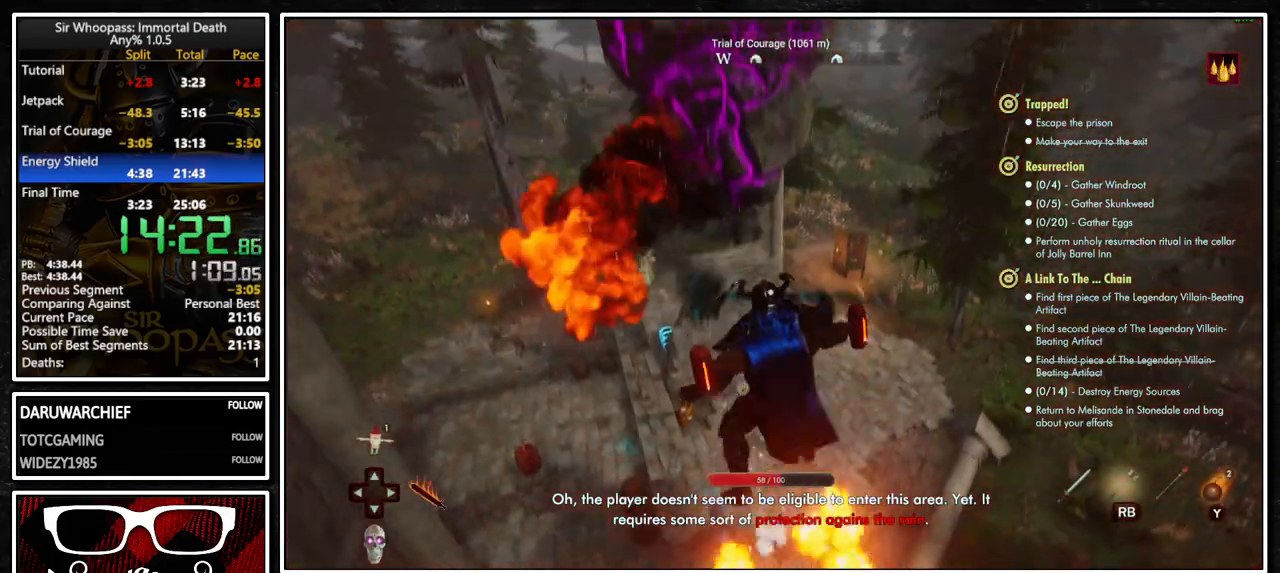
{"buttons": ["L2"], "left_stick": "center", "right_stick": "center", "button_events": [[117, "CROSS", "down"], [133, "L2", "up"], [183, "CROSS", "up"], [250, "L2", "down"], [267, "CROSS", "down"], [350, "CROSS", "up"], [350, "L2", "up"], [450, "L2", "down"]]}
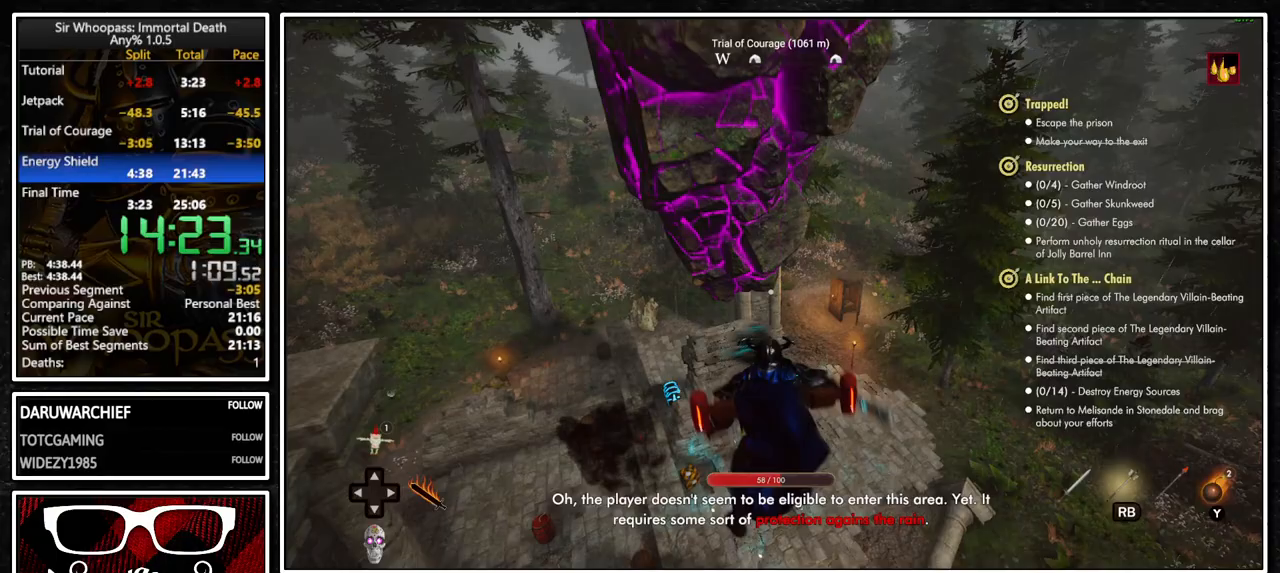
{"buttons": ["L2"], "left_stick": "center", "right_stick": "center", "button_events": [[83, "L2", "up"], [100, "CROSS", "down"], [200, "CROSS", "up"], [217, "L2", "down"], [333, "L2", "up"], [350, "CROSS", "down"], [433, "CROSS", "up"], [433, "L2", "down"]]}
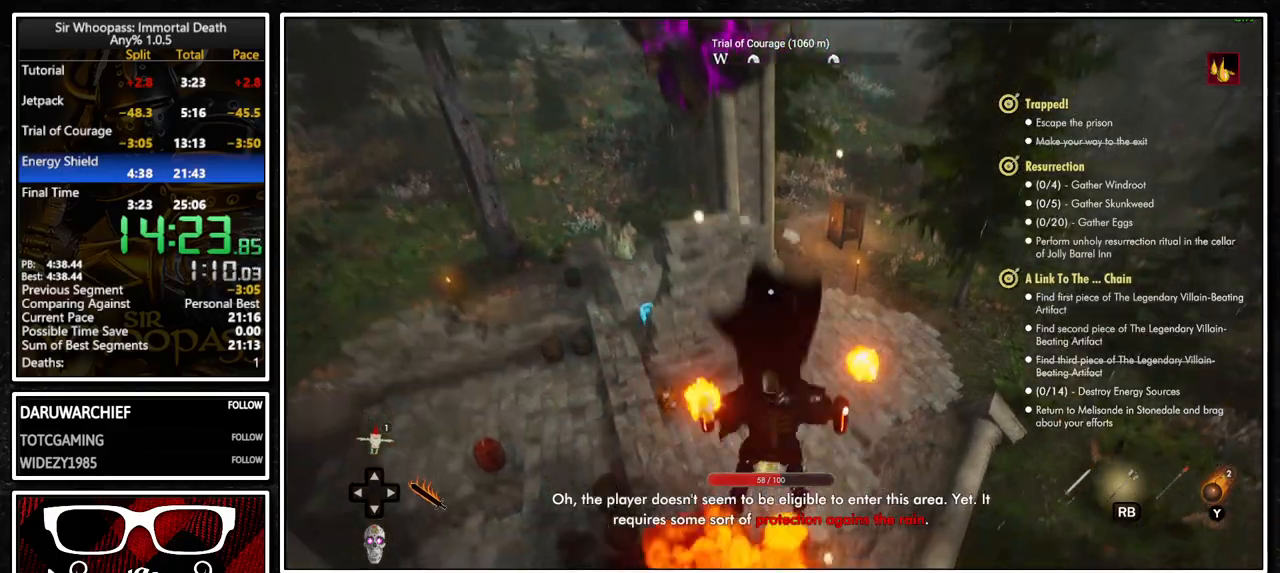
{"buttons": ["L2"], "left_stick": "up", "right_stick": "center", "button_events": [[50, "CROSS", "down"], [67, "L2", "up"], [150, "CROSS", "up"], [183, "L2", "down"], [300, "CROSS", "down"], [300, "L2", "up"], [383, "CROSS", "up"], [433, "L2", "down"]]}
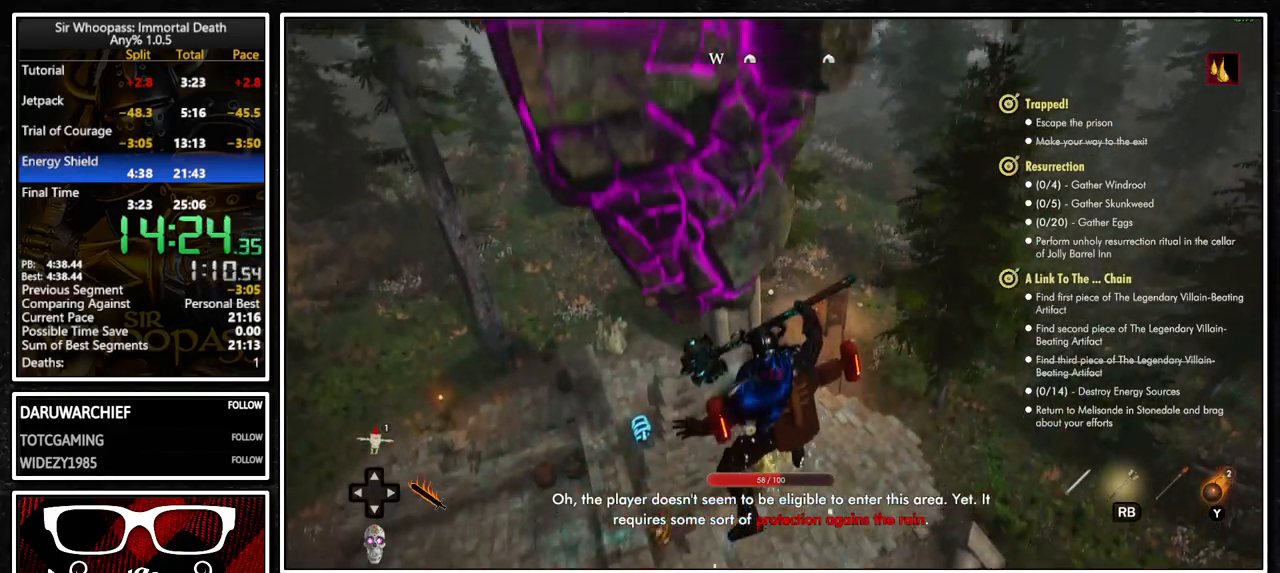
{"buttons": ["CROSS", "L2"], "left_stick": "center", "right_stick": "center", "button_events": [[33, "CROSS", "down"], [50, "L2", "up"], [100, "CROSS", "up"], [183, "L2", "down"], [233, "CROSS", "down"], [300, "L2", "up"], [333, "CROSS", "up"], [400, "L2", "down"], [433, "CROSS", "down"]]}
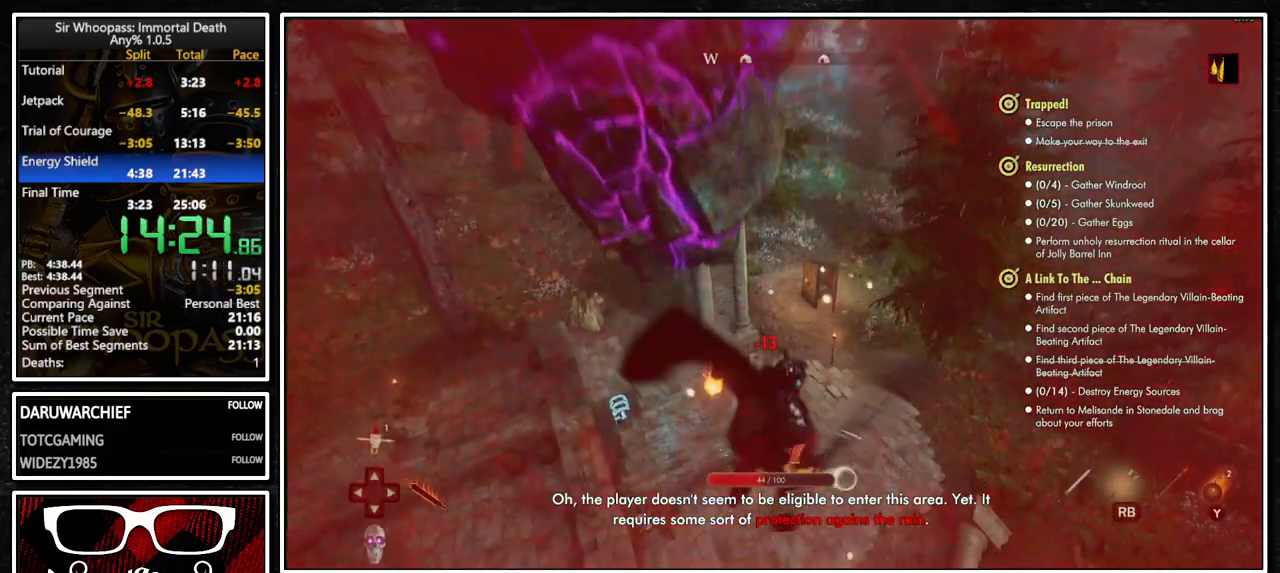
{"buttons": [], "left_stick": "center", "right_stick": "center", "button_events": [[17, "L2", "up"], [33, "CROSS", "up"], [133, "CROSS", "down"], [133, "L2", "down"], [233, "CROSS", "up"], [267, "L2", "up"], [350, "CROSS", "down"], [383, "L2", "down"], [450, "CROSS", "up"], [500, "L2", "up"]]}
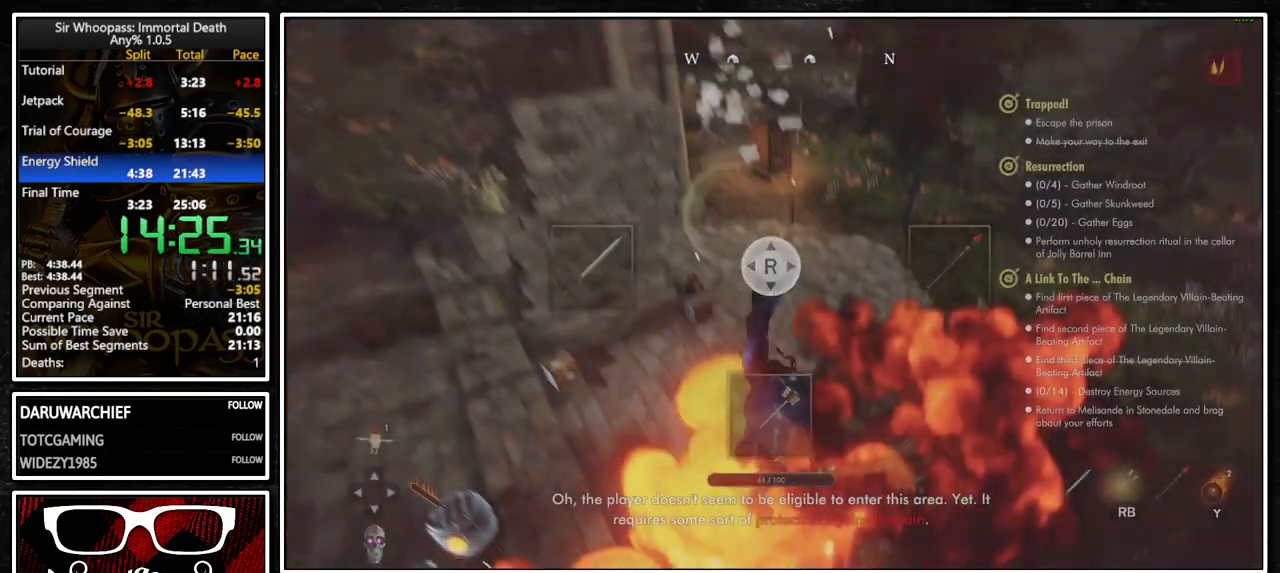
{"buttons": ["CROSS"], "left_stick": "left", "right_stick": "center", "button_events": [[67, "CROSS", "down"], [133, "L2", "down"], [167, "CROSS", "up"], [250, "L2", "up"], [267, "CROSS", "down"], [333, "CROSS", "up"], [367, "L2", "down"], [500, "CROSS", "down"], [500, "L2", "up"]]}
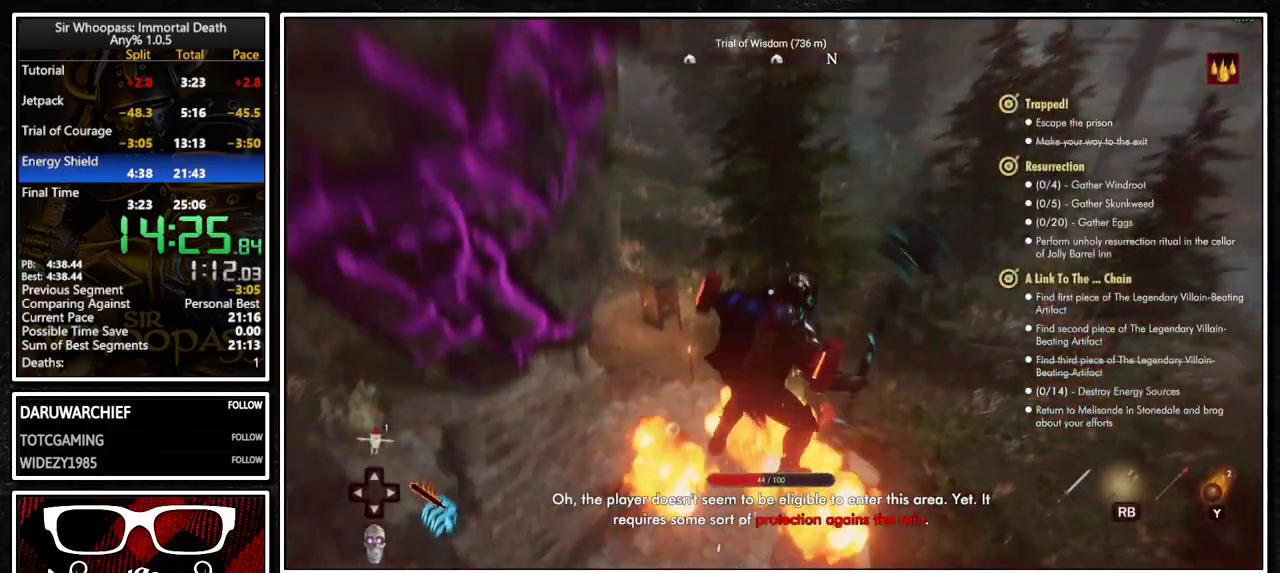
{"buttons": [], "left_stick": "center", "right_stick": "center", "button_events": [[100, "CROSS", "up"], [133, "L2", "down"], [217, "CROSS", "down"], [233, "L2", "up"], [300, "CROSS", "up"], [333, "L2", "down"], [450, "L2", "up"]]}
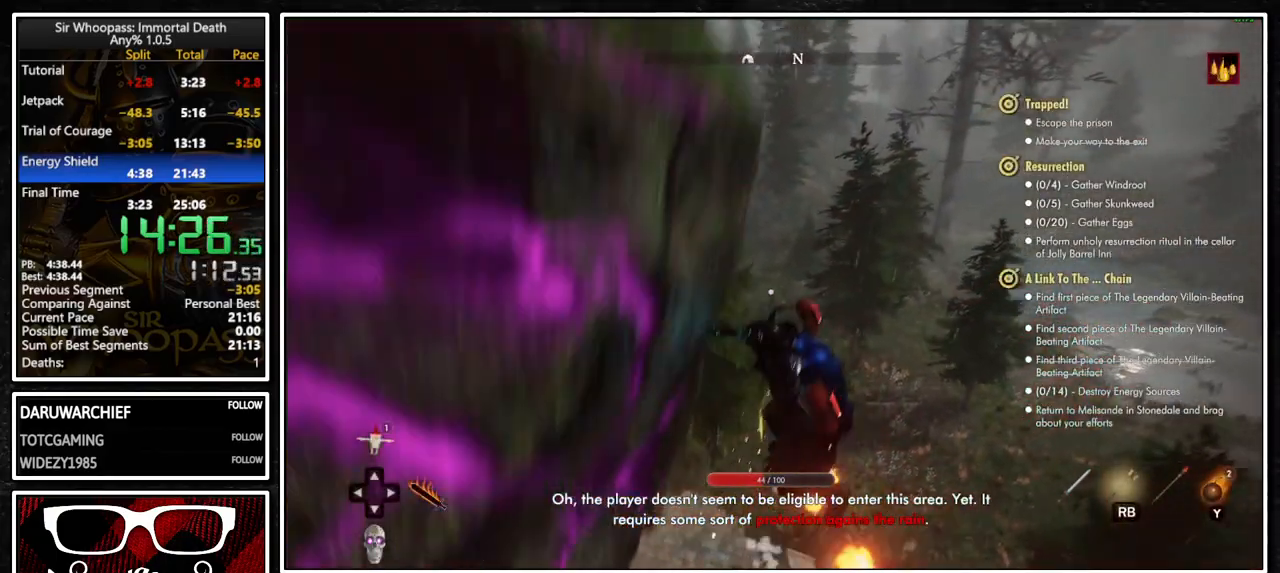
{"buttons": ["L2"], "left_stick": "left", "right_stick": "center", "button_events": [[50, "L2", "down"], [167, "L2", "up"], [200, "CROSS", "down"], [283, "CROSS", "up"], [283, "L2", "down"], [383, "CROSS", "down"], [417, "L2", "up"], [467, "CROSS", "up"], [500, "L2", "down"]]}
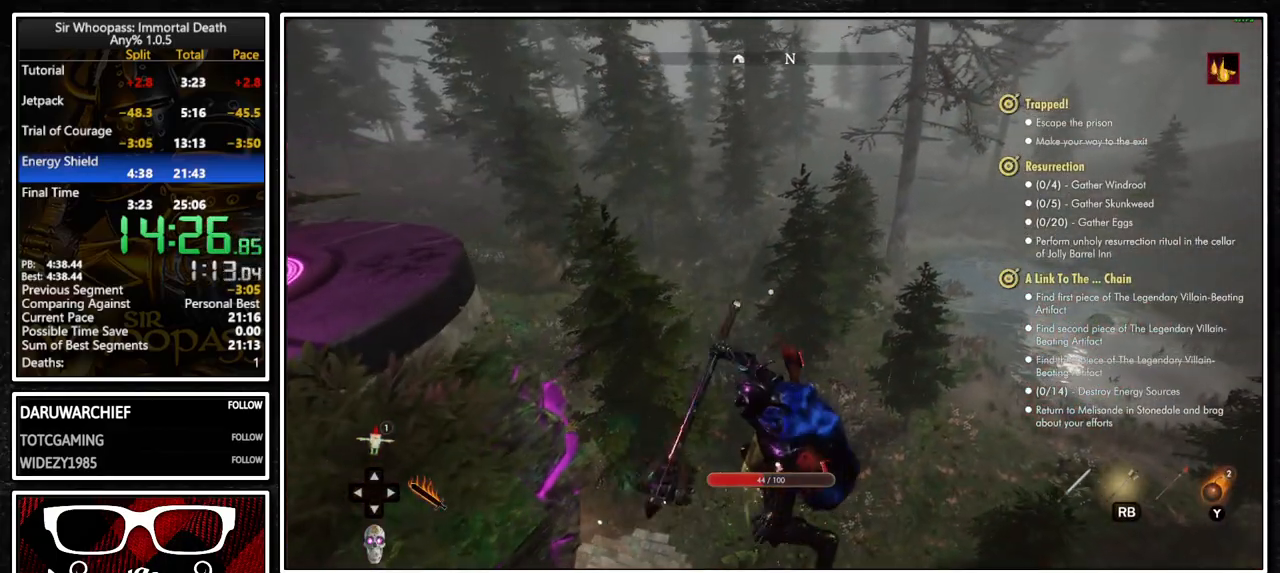
{"buttons": ["L2"], "left_stick": "center", "right_stick": "center", "button_events": [[100, "CROSS", "down"], [100, "L2", "up"], [183, "CROSS", "up"], [217, "L2", "down"], [283, "CROSS", "down"], [333, "L2", "up"], [367, "CROSS", "up"], [433, "L2", "down"]]}
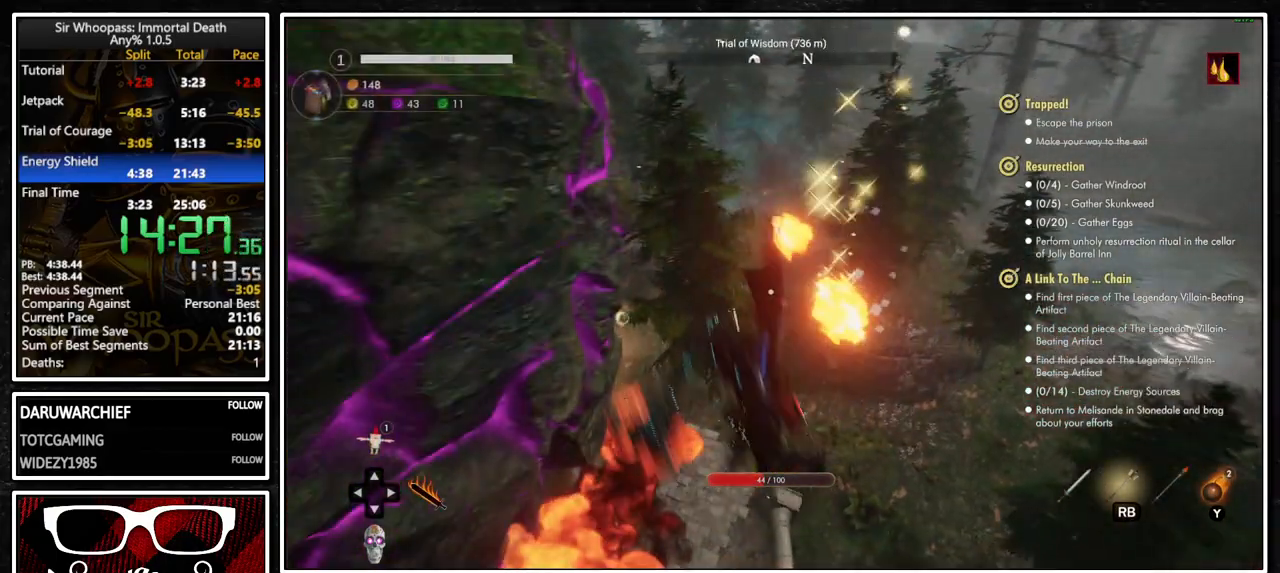
{"buttons": ["L2"], "left_stick": "up-left", "right_stick": "center", "button_events": [[17, "CROSS", "down"], [50, "L2", "up"], [83, "CROSS", "up"], [167, "L2", "down"], [233, "CROSS", "down"], [300, "CROSS", "up"], [300, "L2", "up"], [417, "L2", "down"]]}
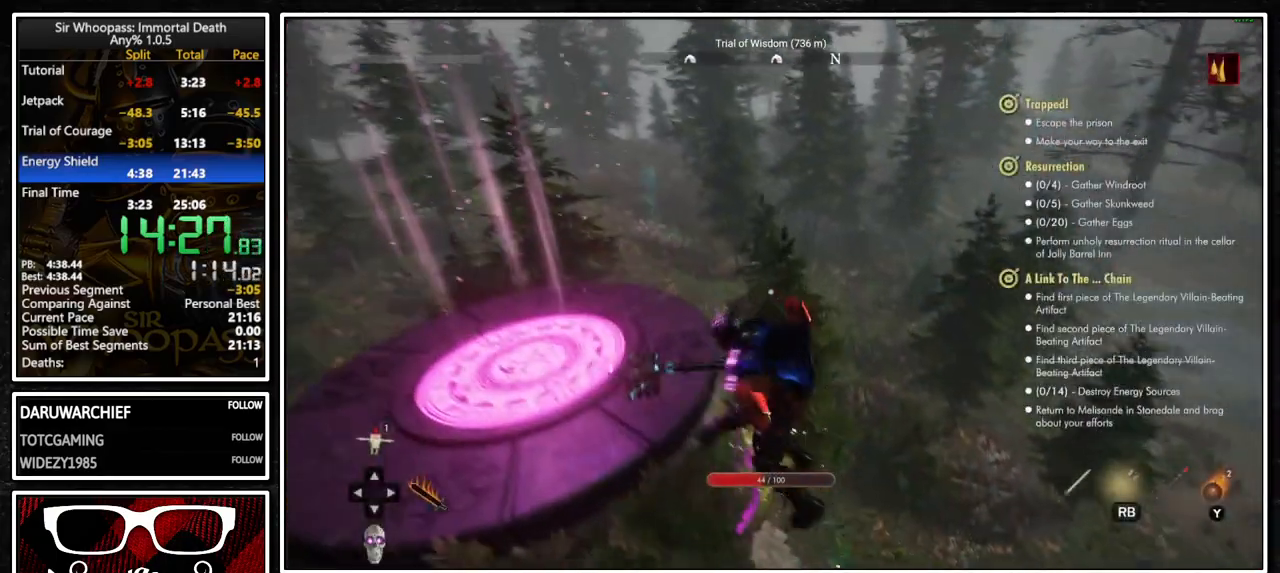
{"buttons": [], "left_stick": "center", "right_stick": "center", "button_events": [[17, "L2", "up"], [250, "SQUARE", "down"], [333, "SQUARE", "up"], [400, "SQUARE", "down"], [483, "SQUARE", "up"]]}
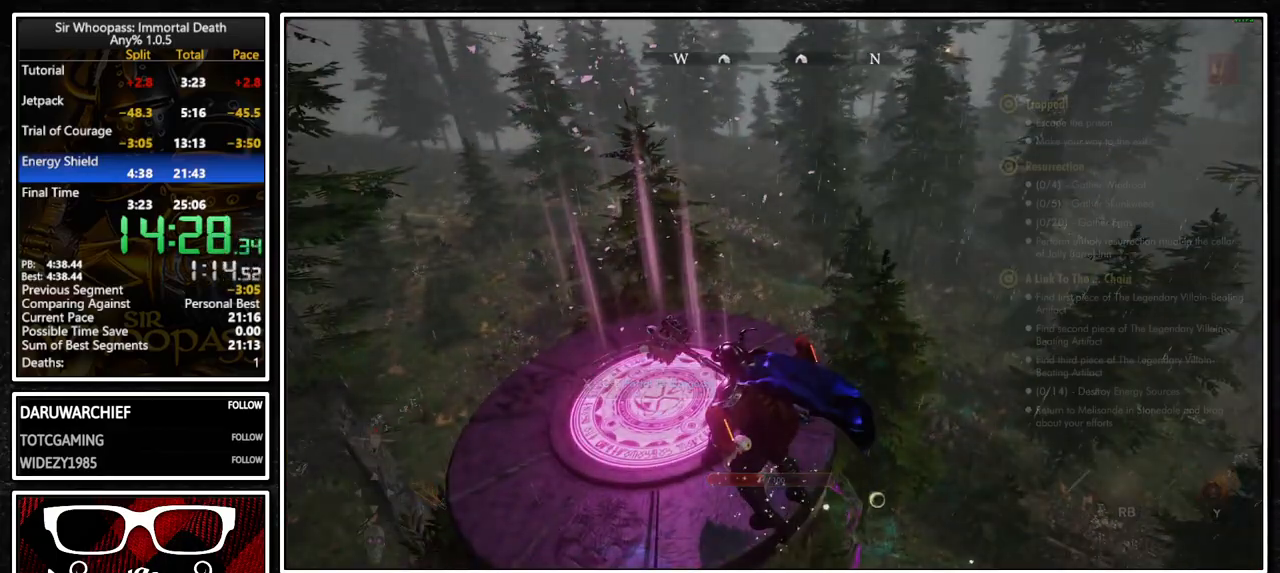
{"buttons": [], "left_stick": "center", "right_stick": "center", "button_events": []}